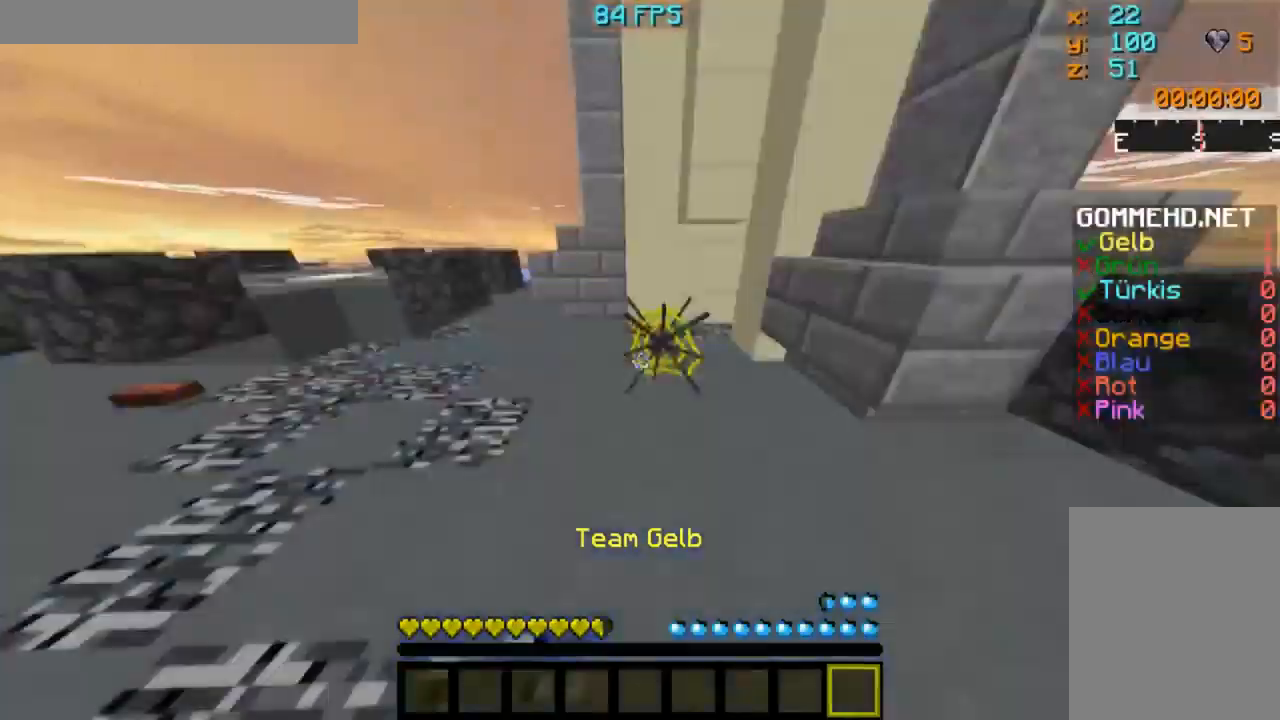
Gameplay with keyboard and mouse; each line is a JSON object with the keys and mouse buttons held at the frame after it. "events" lists presses ("down") and releases ("up") of "a", "d", "s", "w", "mouse_left" and "mouse_right" between this image and that frame as [ms after this image, input, new state], when the widget could be followed in between. "mouse_left", "mouse_right" = the "left", "right" buttons of the "mouse" list. No other keys are recorded. Fast repeated clicks can show as one long hold. Mouse movement is not recorded.
{"keys": [], "mouse": ["left"], "events": [[117, "w", "down"], [300, "mouse_left", "down"], [350, "mouse_left", "up"], [400, "mouse_left", "down"], [434, "w", "up"], [484, "mouse_left", "up"], [501, "mouse_left", "down"]]}
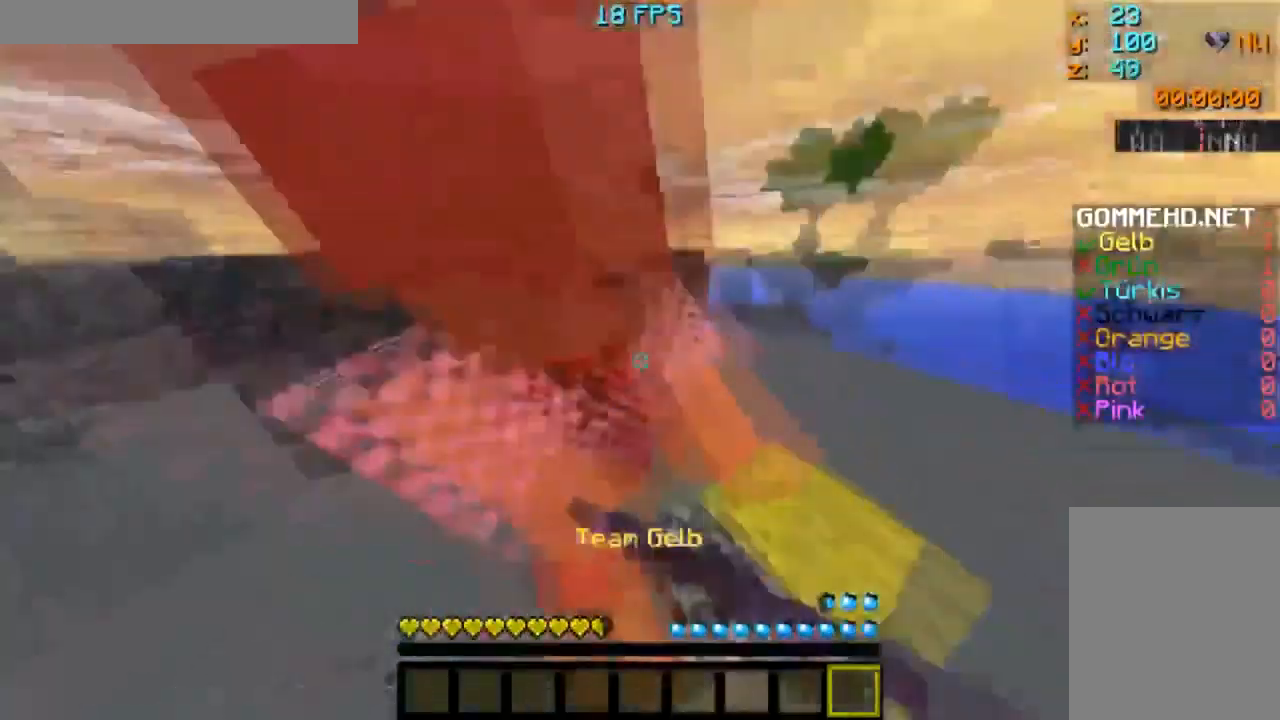
{"keys": ["w"], "mouse": [], "events": [[50, "mouse_left", "up"], [83, "a", "down"], [233, "mouse_left", "down"], [283, "a", "up"], [283, "mouse_left", "up"], [300, "w", "down"], [333, "mouse_left", "down"], [483, "mouse_left", "up"]]}
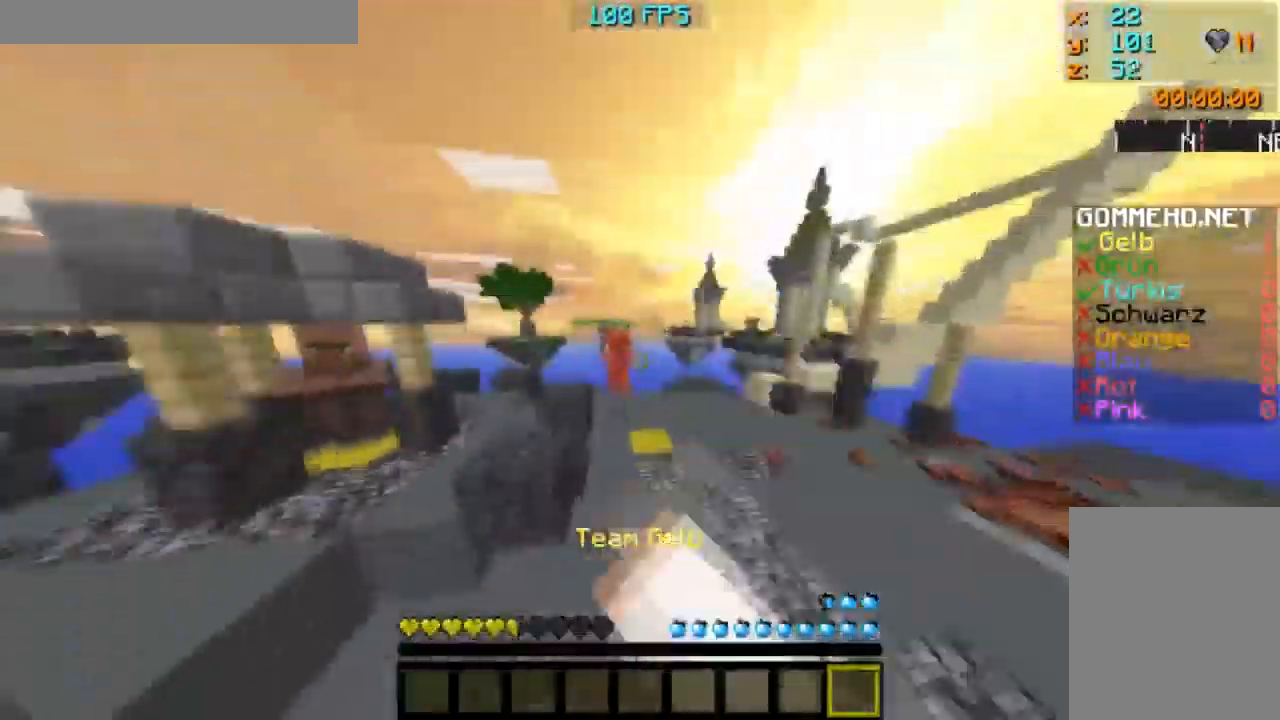
{"keys": ["w"], "mouse": ["left"], "events": [[33, "mouse_left", "down"], [100, "mouse_left", "up"], [134, "mouse_left", "down"], [200, "mouse_left", "up"], [250, "mouse_left", "down"], [300, "mouse_left", "up"], [350, "mouse_left", "down"], [400, "mouse_left", "up"], [451, "mouse_left", "down"]]}
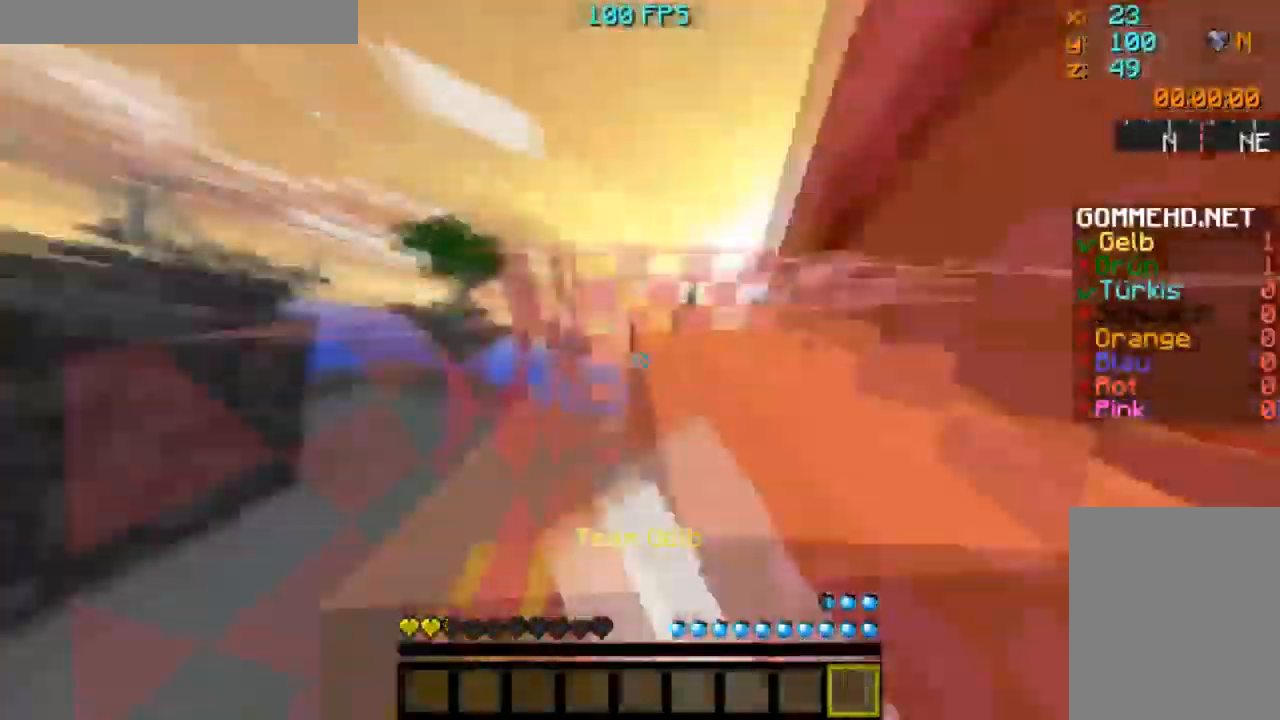
{"keys": ["w"], "mouse": [], "events": [[216, "mouse_left", "up"], [283, "mouse_left", "down"], [417, "mouse_left", "up"]]}
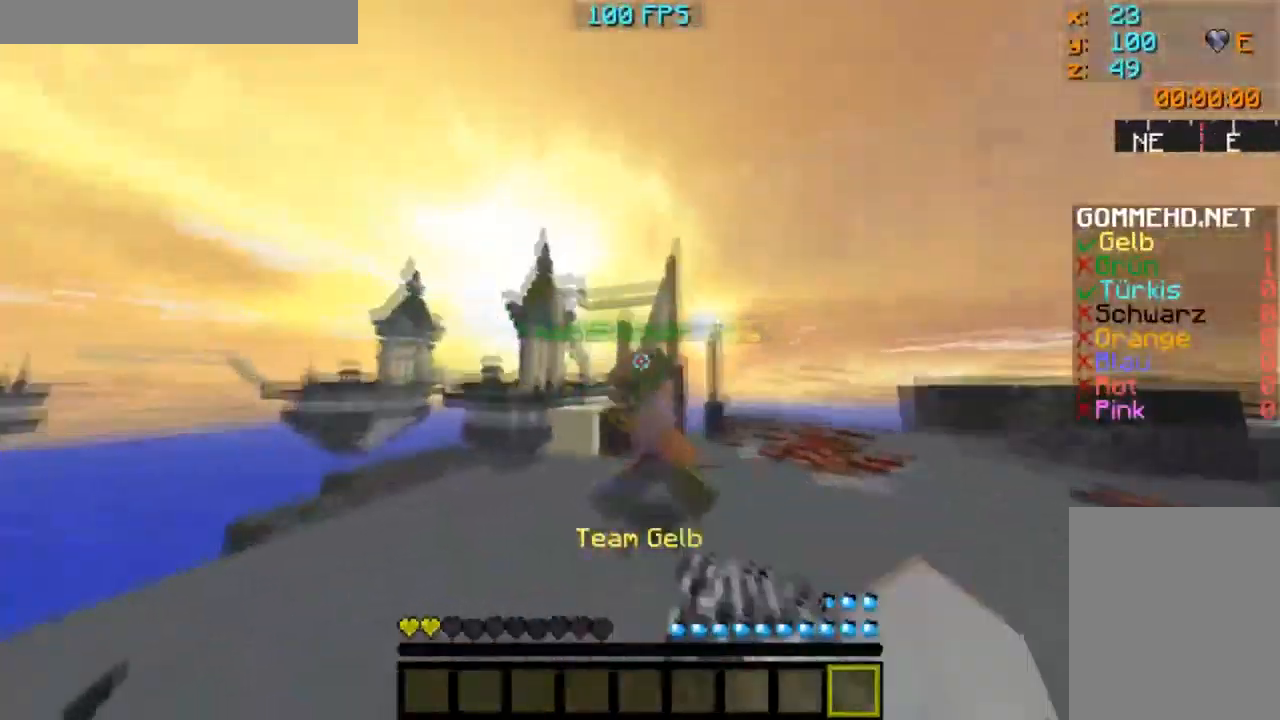
{"keys": ["d"], "mouse": [], "events": [[83, "mouse_left", "down"], [150, "mouse_left", "up"], [200, "mouse_left", "down"], [250, "mouse_left", "up"], [300, "mouse_left", "down"], [300, "w", "up"], [350, "mouse_left", "up"], [367, "d", "down"], [417, "mouse_left", "down"], [451, "mouse_left", "up"]]}